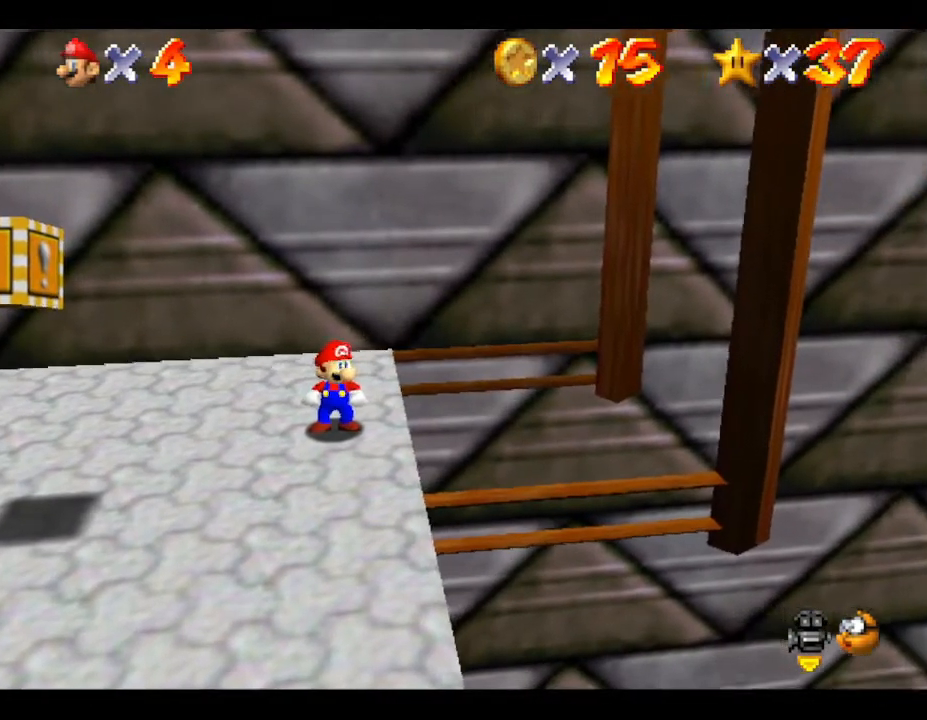
Gameplay with a controller (Nintendo layout); each line is a JSON object with the inputs held at the frame after it. "events" lists button and stick changes between this image and that frame as [ms after this image, input, new state], when the widget could be followed in between. Not read: L3 R3.
{"buttons": [], "left_stick": "center", "events": []}
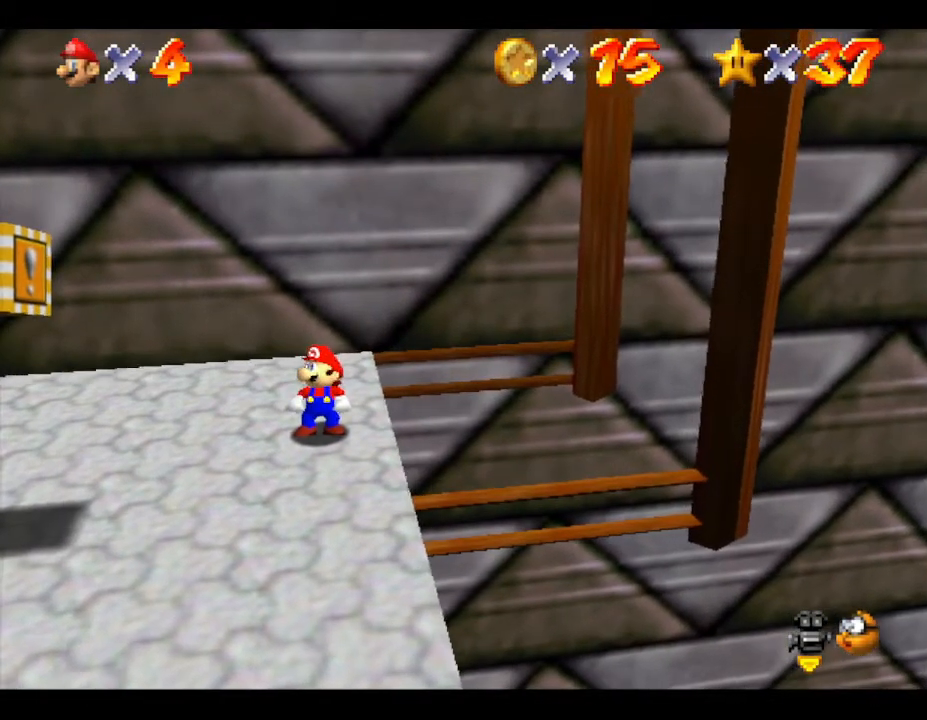
{"buttons": [], "left_stick": "center", "events": []}
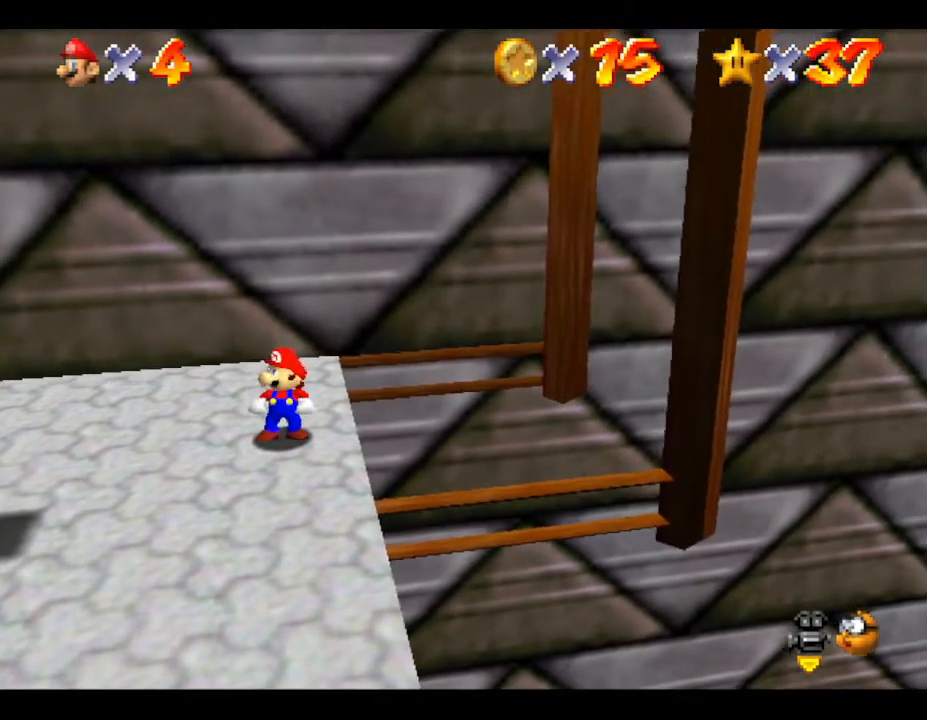
{"buttons": [], "left_stick": "center", "events": []}
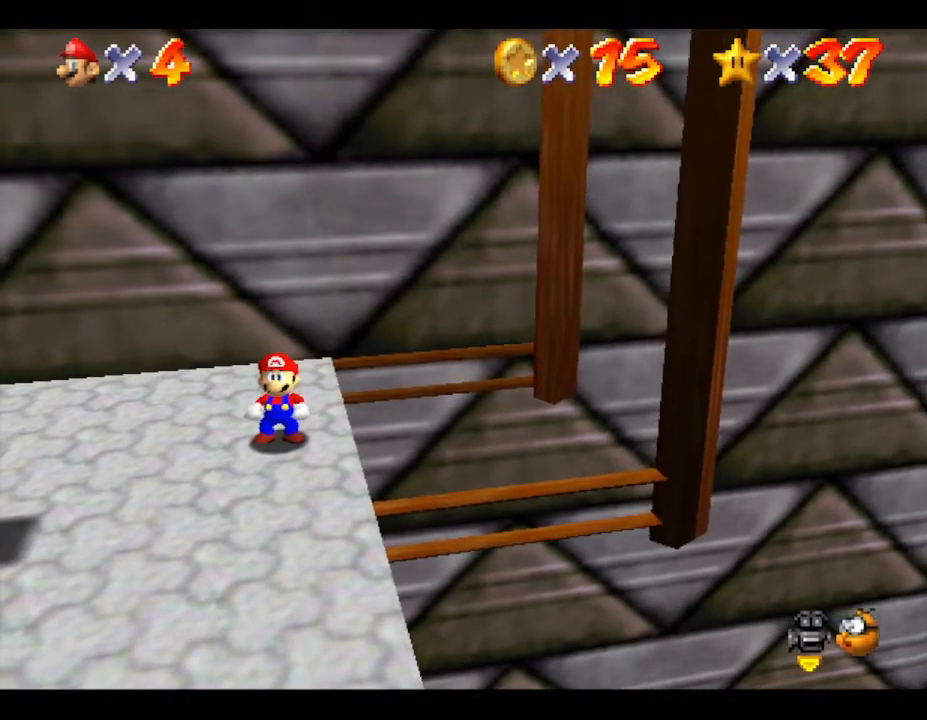
{"buttons": [], "left_stick": "left", "events": [[233, "left_stick", "left"]]}
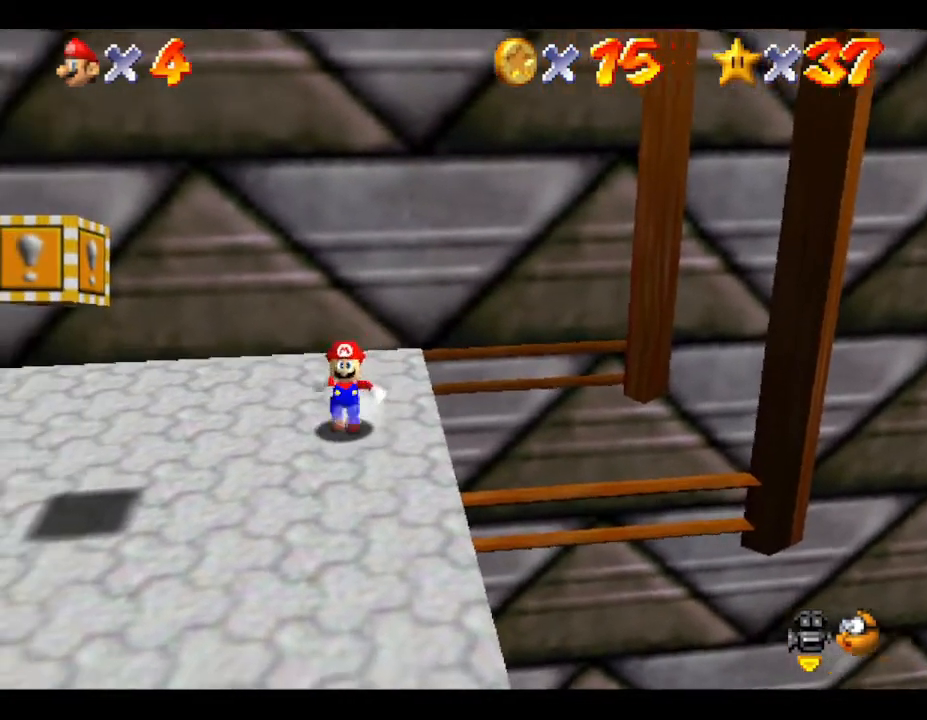
{"buttons": [], "left_stick": "up-left", "events": [[350, "left_stick", "up-left"]]}
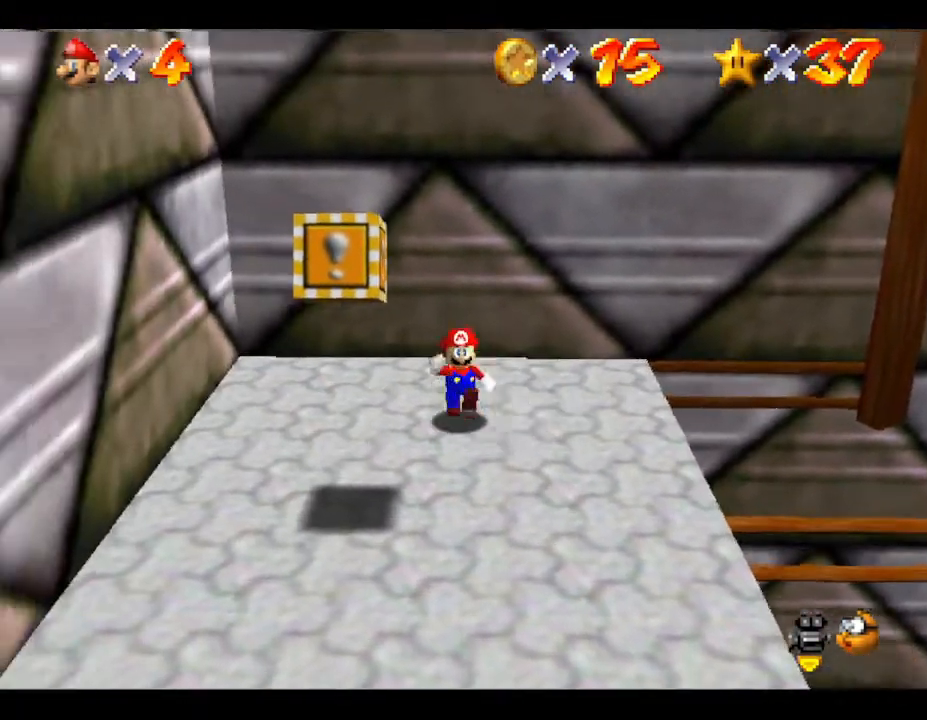
{"buttons": [], "left_stick": "up", "events": [[83, "left_stick", "left"], [233, "left_stick", "down-left"], [333, "left_stick", "left"], [433, "left_stick", "up"]]}
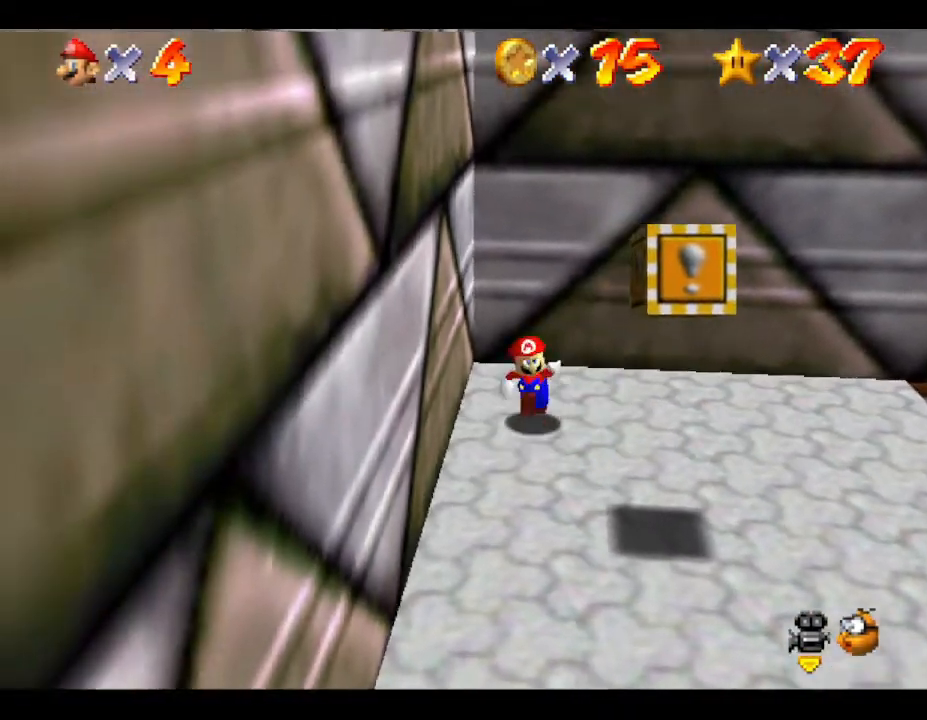
{"buttons": [], "left_stick": "right", "events": [[17, "left_stick", "up-right"], [183, "left_stick", "down-right"], [467, "left_stick", "right"]]}
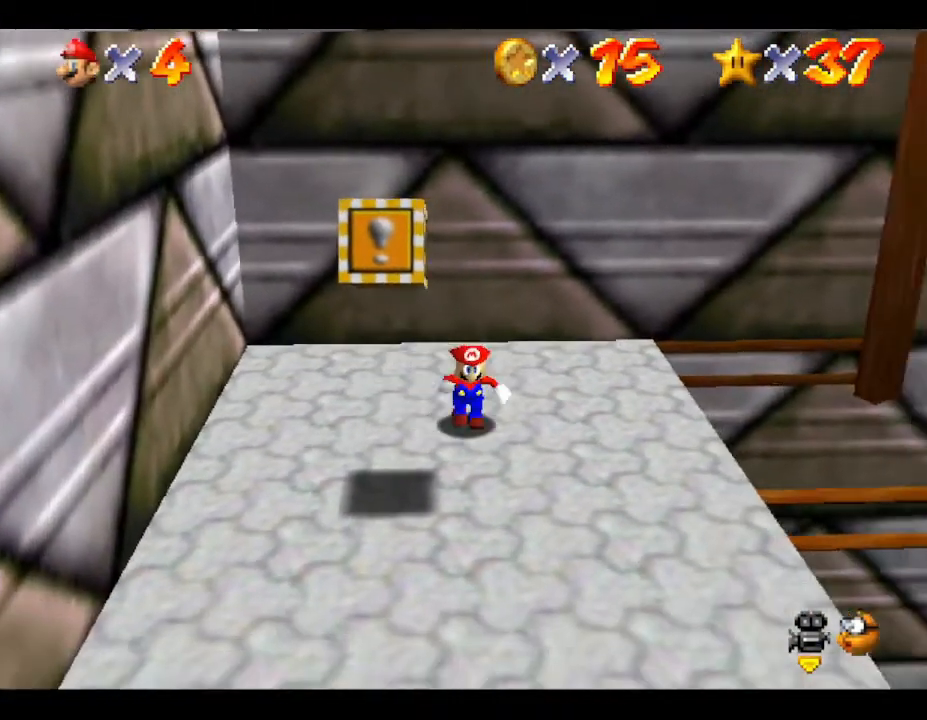
{"buttons": ["A"], "left_stick": "right", "events": [[217, "A", "down"]]}
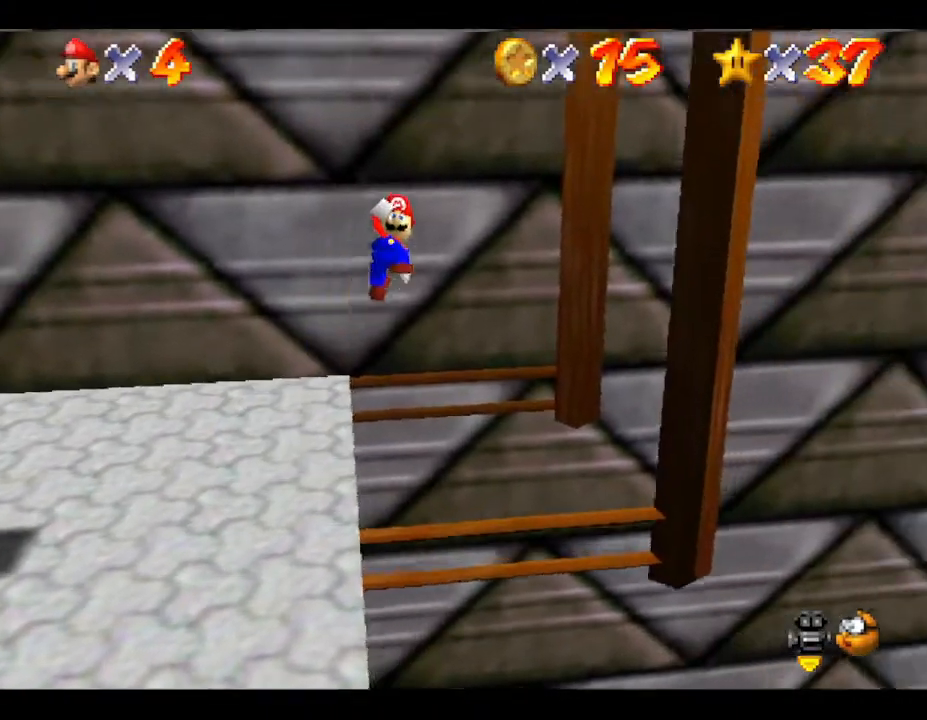
{"buttons": [], "left_stick": "left", "events": [[233, "left_stick", "center"], [417, "A", "up"], [450, "left_stick", "left"]]}
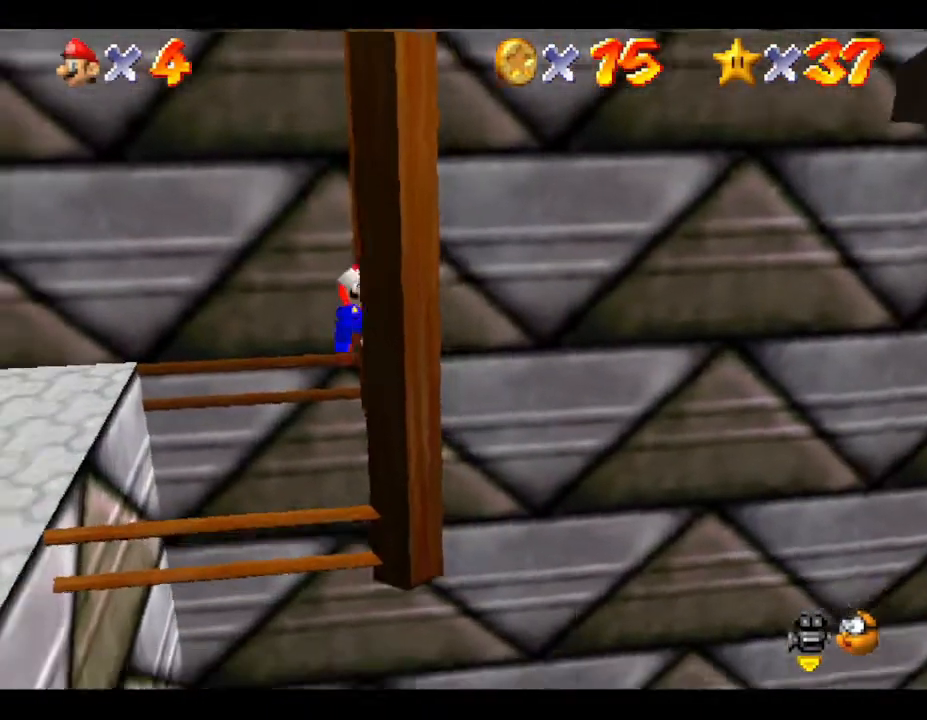
{"buttons": [], "left_stick": "center", "events": [[150, "left_stick", "center"]]}
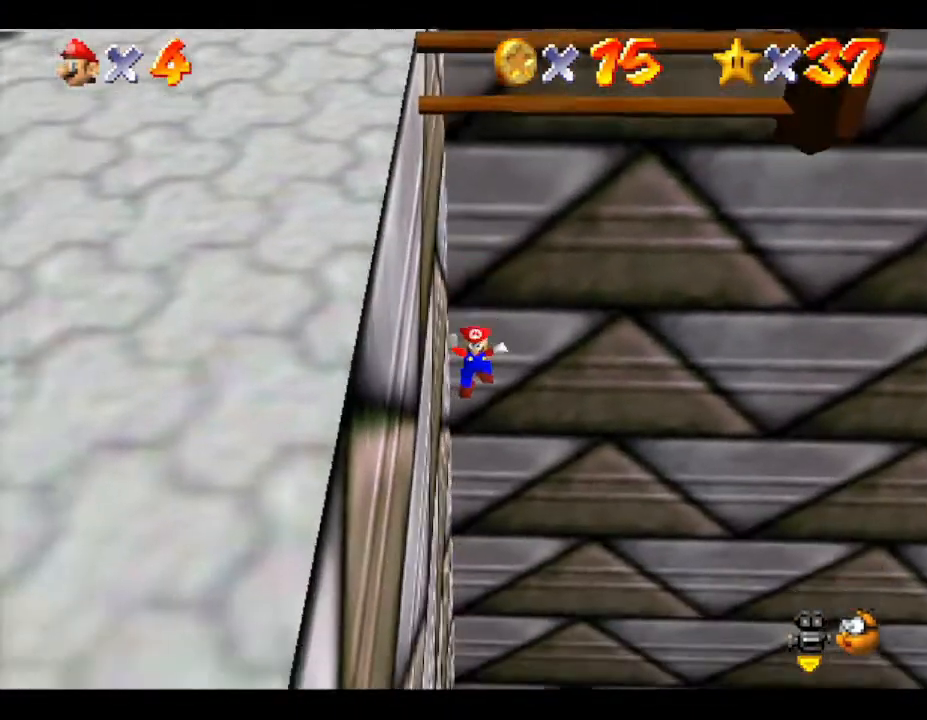
{"buttons": [], "left_stick": "center", "events": []}
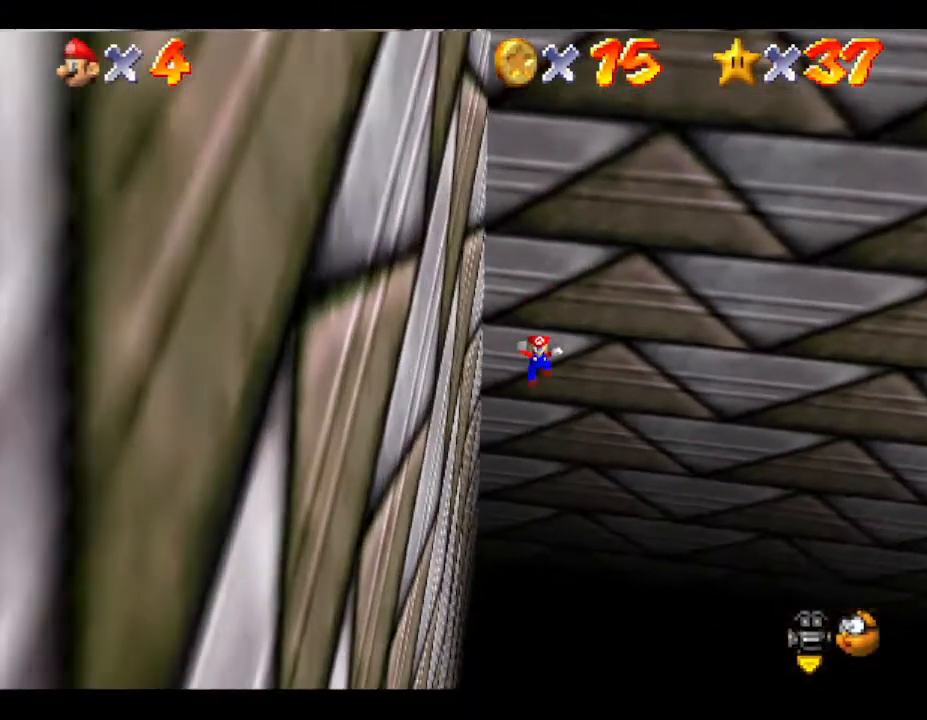
{"buttons": [], "left_stick": "center", "events": []}
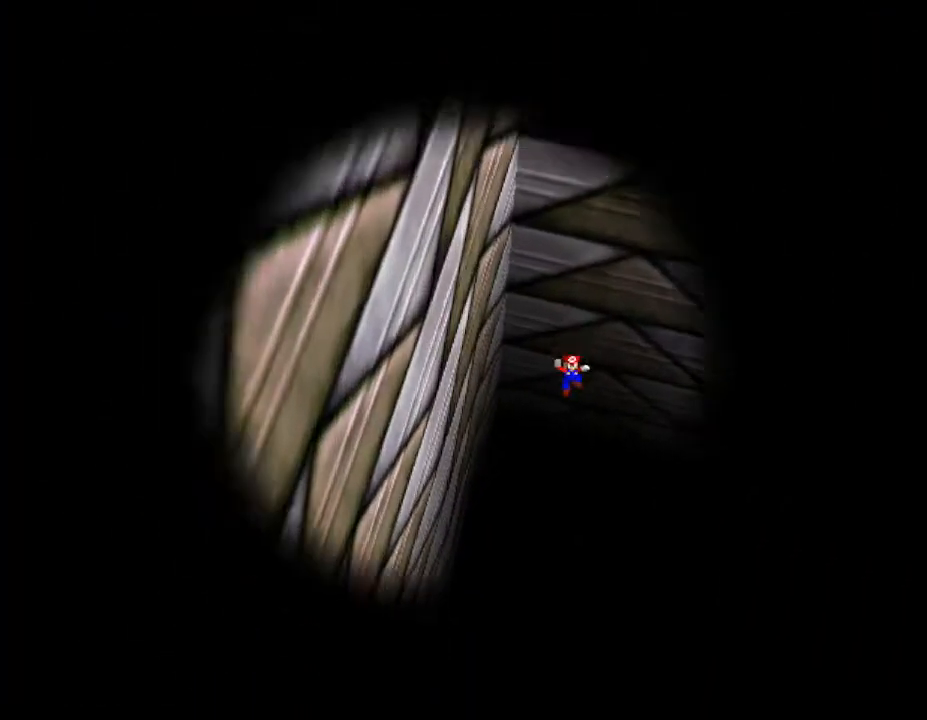
{"buttons": [], "left_stick": "center", "events": []}
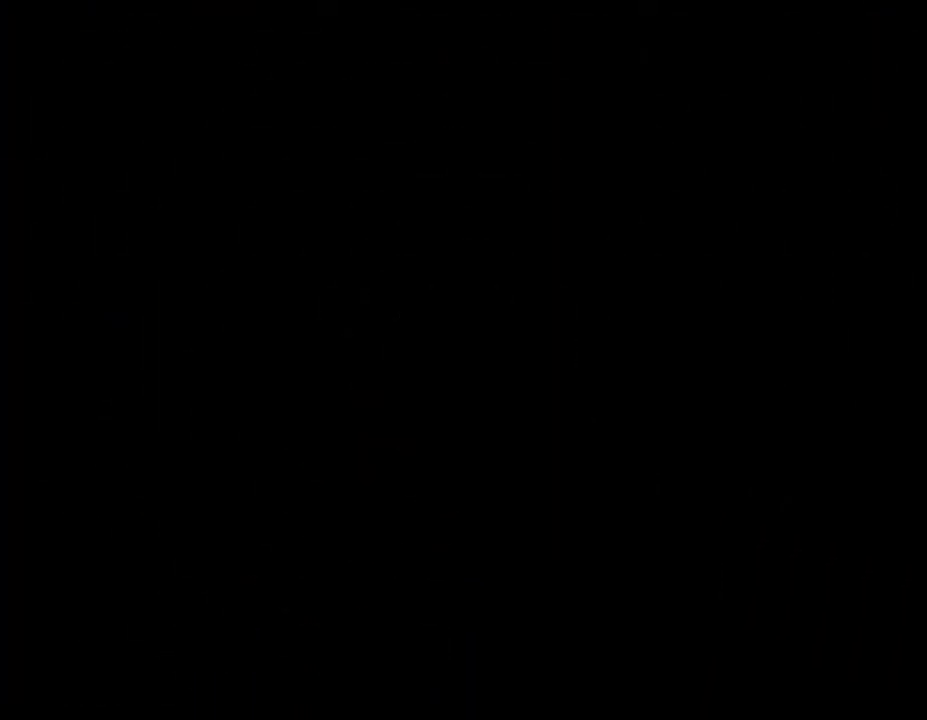
{"buttons": [], "left_stick": "center", "events": []}
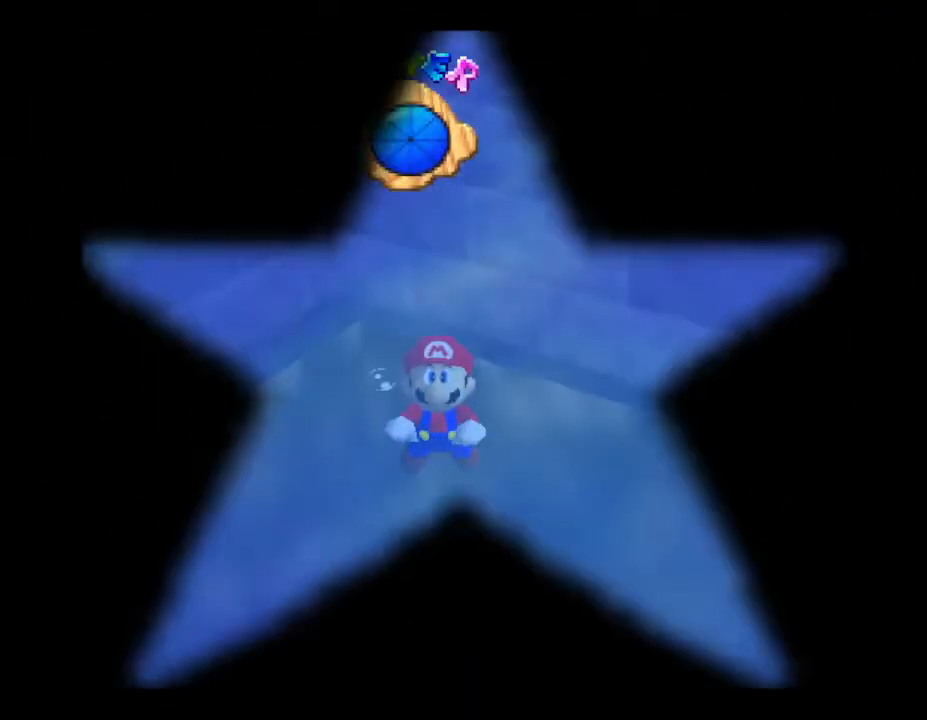
{"buttons": [], "left_stick": "center", "events": []}
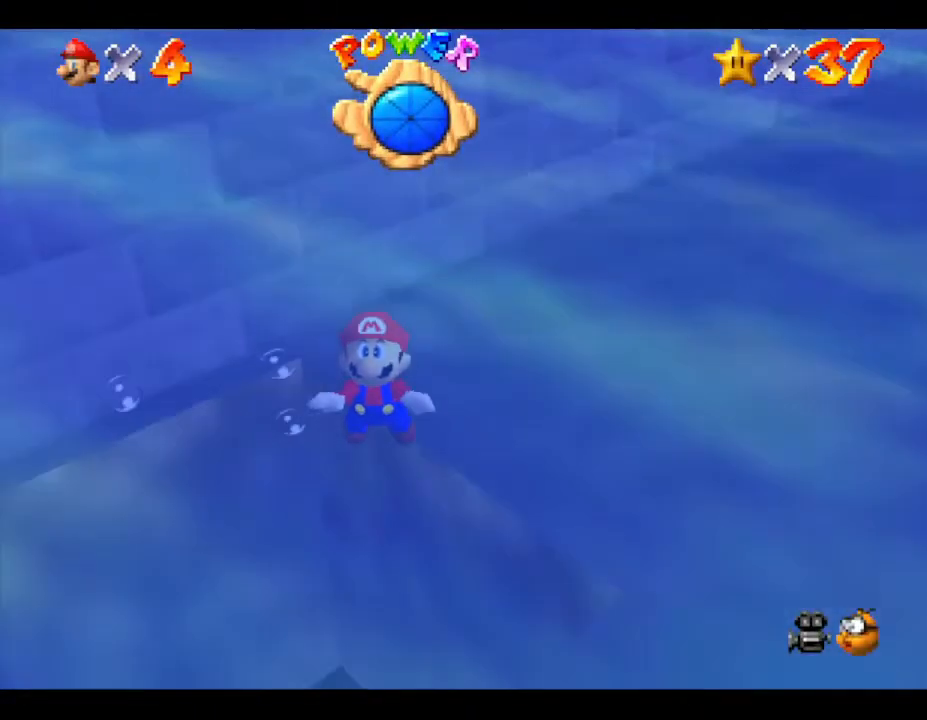
{"buttons": [], "left_stick": "down", "events": [[17, "A", "down"], [17, "left_stick", "down"], [350, "A", "up"]]}
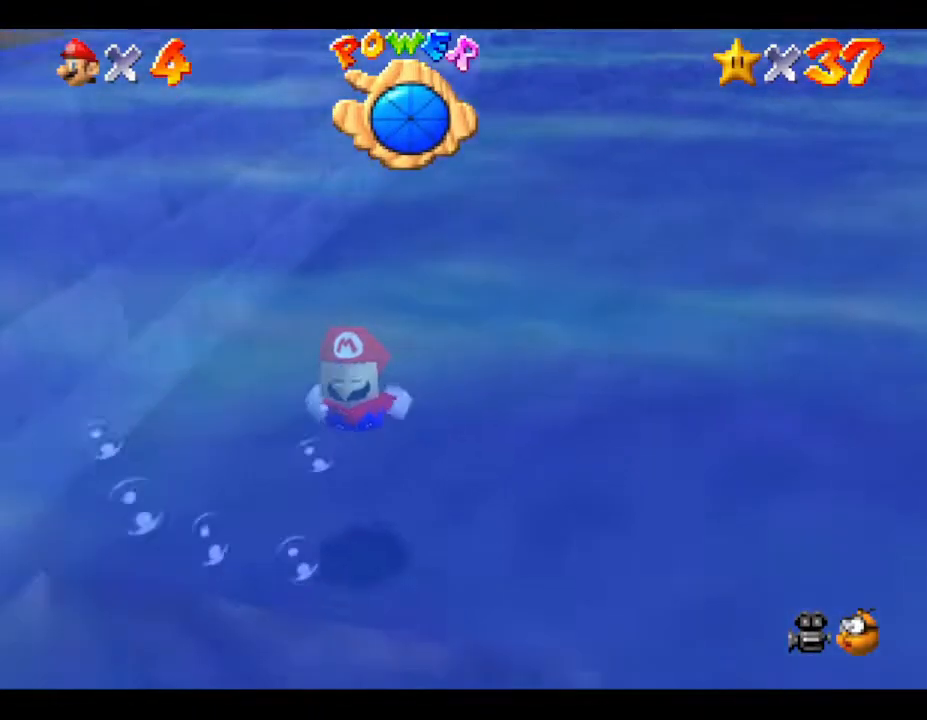
{"buttons": ["A"], "left_stick": "center", "events": [[350, "A", "down"], [500, "left_stick", "center"]]}
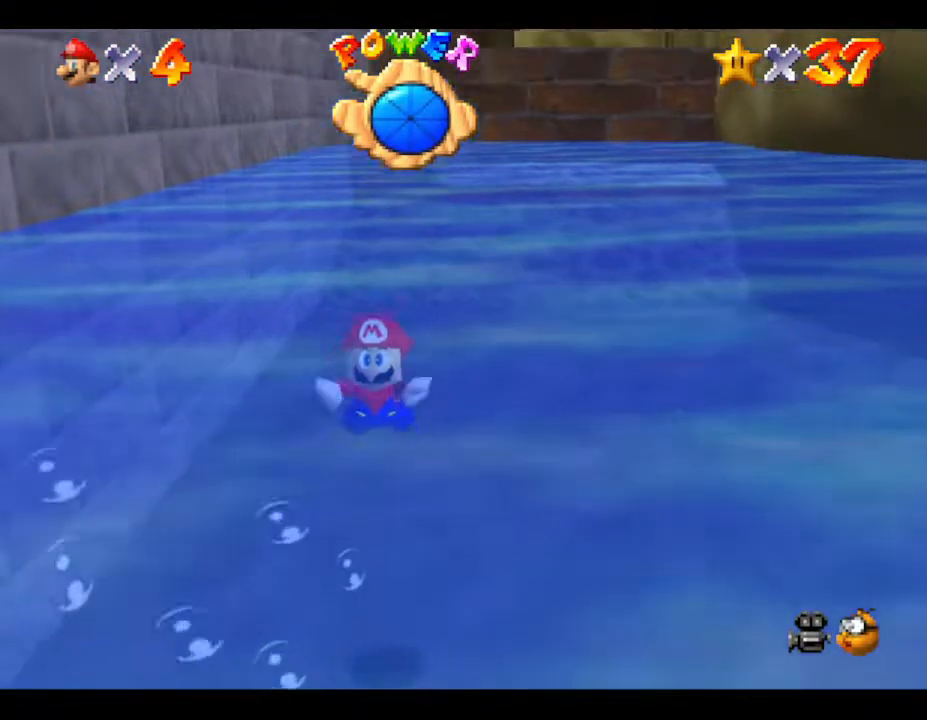
{"buttons": [], "left_stick": "center", "events": [[67, "A", "up"]]}
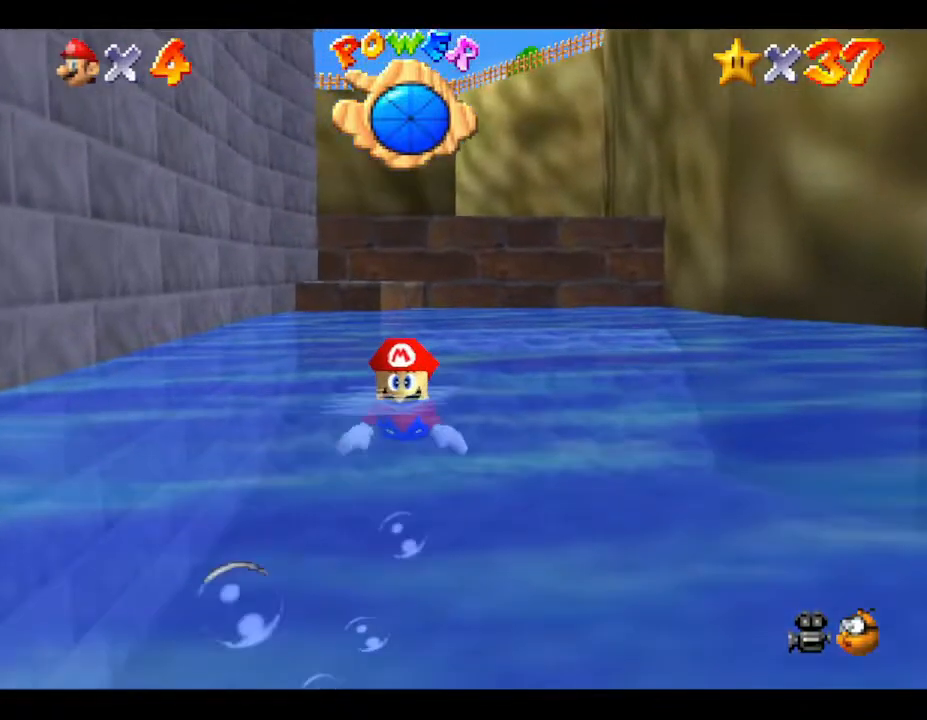
{"buttons": [], "left_stick": "center", "events": [[83, "A", "down"], [333, "A", "up"]]}
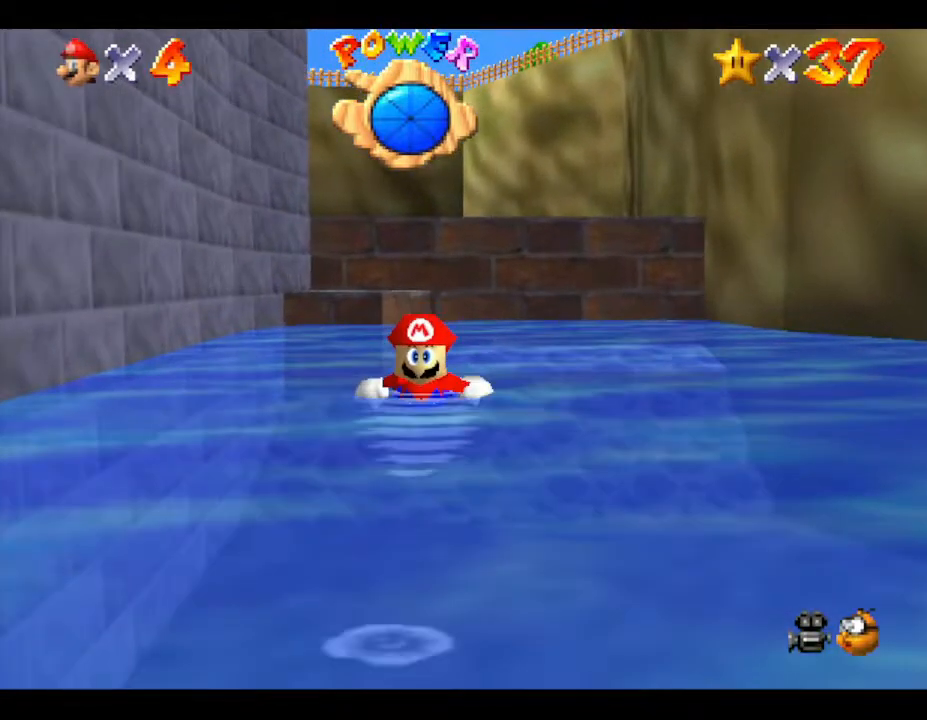
{"buttons": ["A"], "left_stick": "center", "events": [[233, "A", "down"]]}
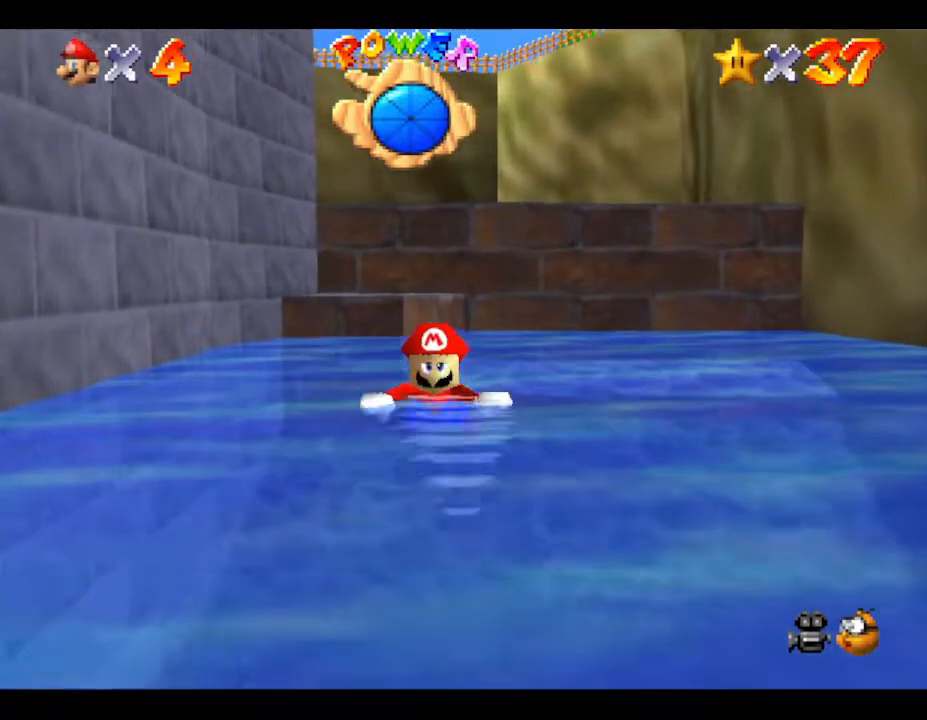
{"buttons": [], "left_stick": "center", "events": [[33, "A", "up"], [67, "left_stick", "left"], [200, "left_stick", "center"]]}
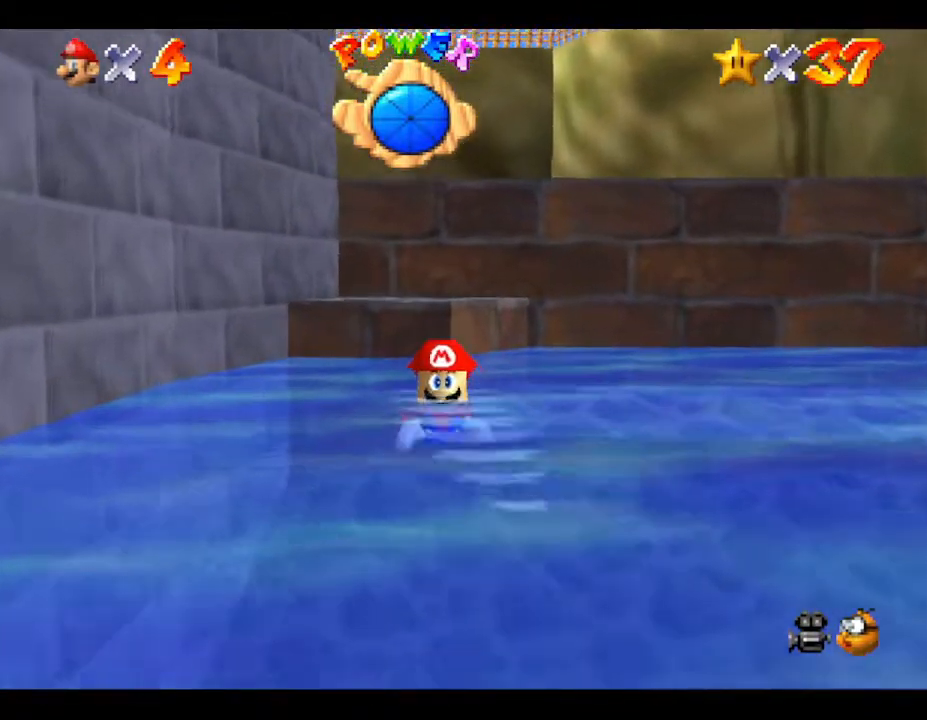
{"buttons": ["A"], "left_stick": "down", "events": [[33, "A", "down"], [133, "left_stick", "down"], [267, "A", "up"], [433, "A", "down"]]}
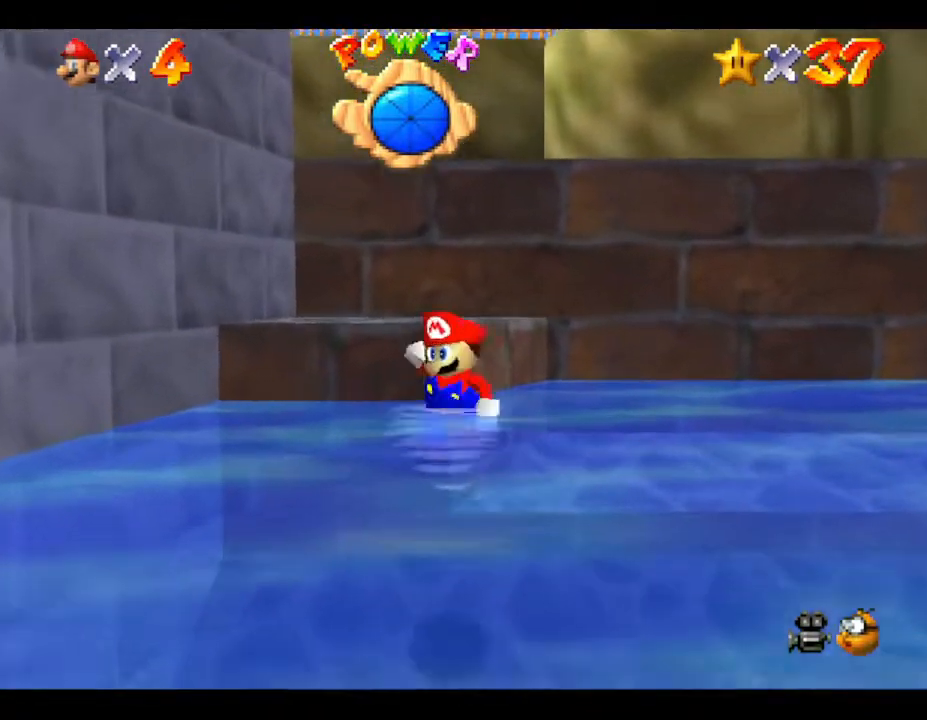
{"buttons": ["A"], "left_stick": "center", "events": [[183, "A", "up"], [333, "left_stick", "center"], [483, "A", "down"]]}
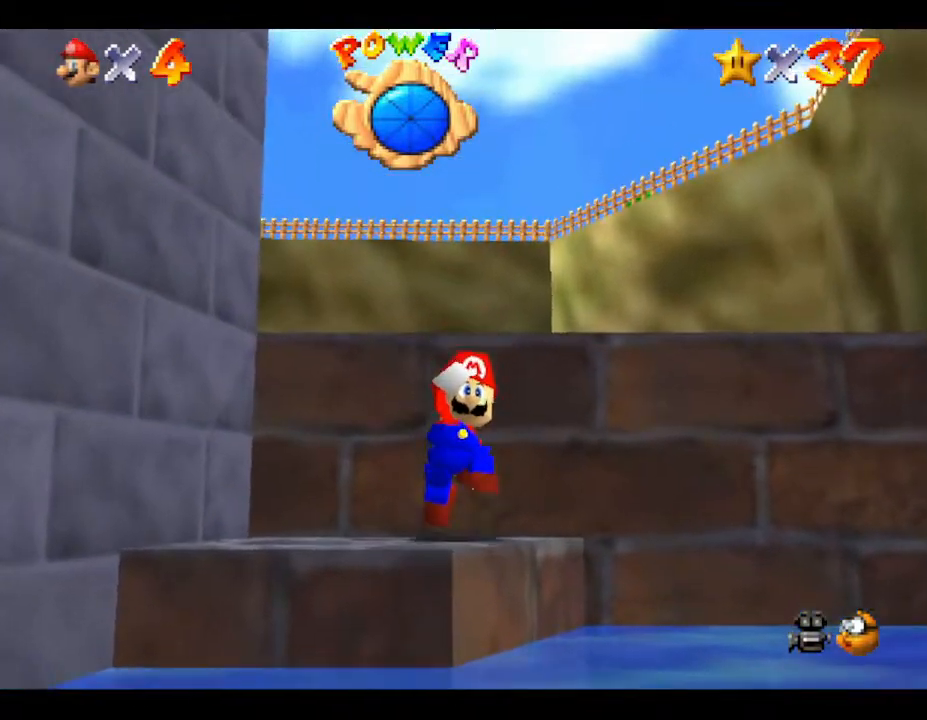
{"buttons": ["A"], "left_stick": "up", "events": [[17, "left_stick", "up-left"], [83, "left_stick", "up"], [417, "A", "up"], [433, "A", "down"]]}
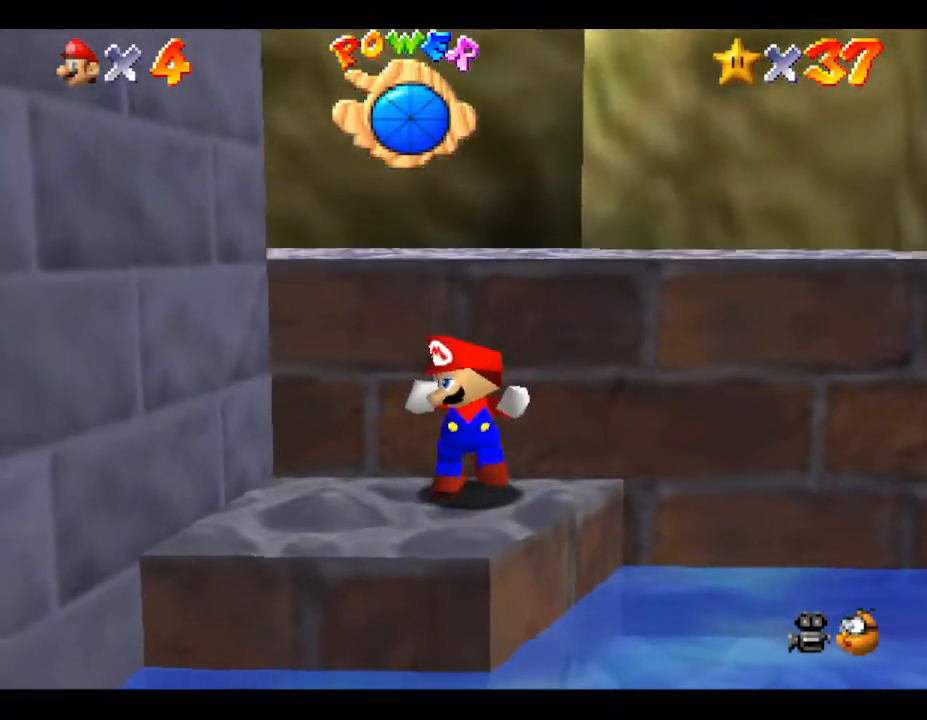
{"buttons": [], "left_stick": "up", "events": [[433, "A", "up"]]}
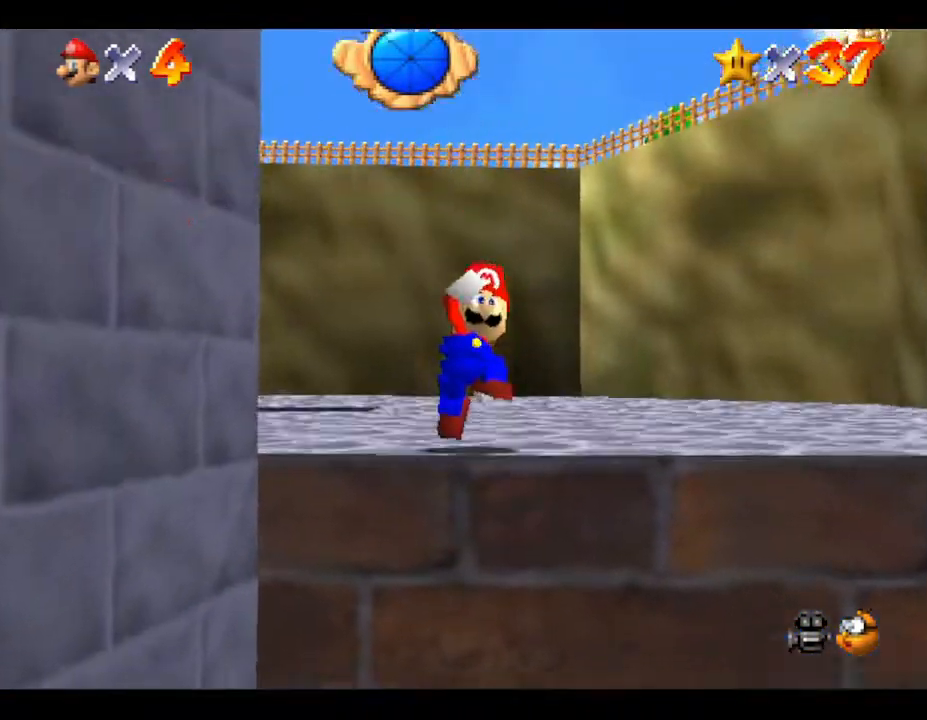
{"buttons": [], "left_stick": "up", "events": []}
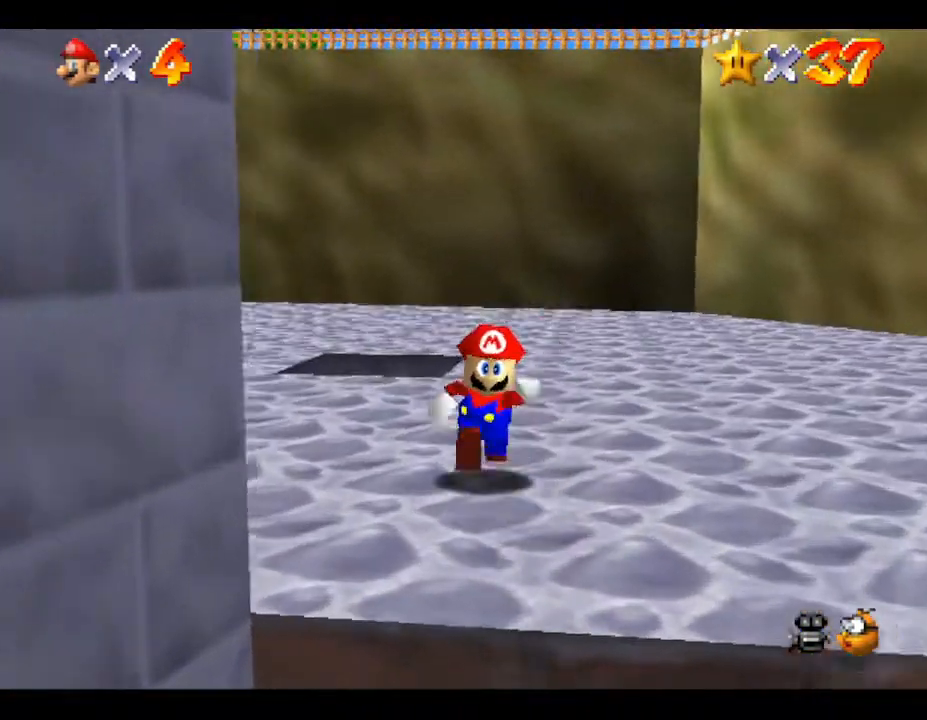
{"buttons": [], "left_stick": "center", "events": [[183, "A", "down"], [333, "A", "up"], [433, "left_stick", "center"]]}
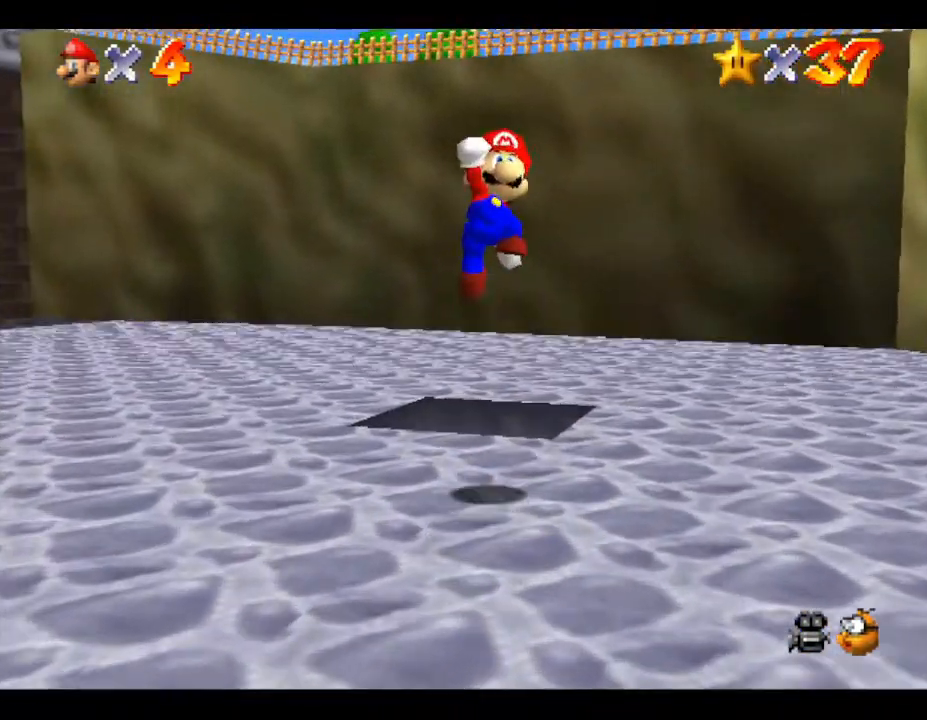
{"buttons": [], "left_stick": "center", "events": [[83, "left_stick", "right"], [217, "left_stick", "center"]]}
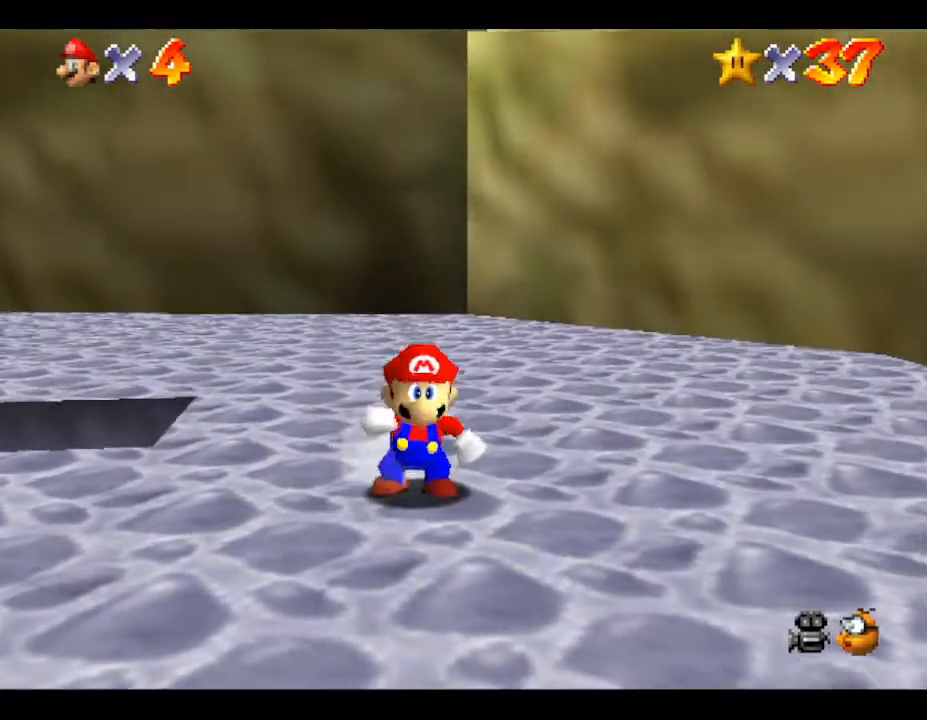
{"buttons": [], "left_stick": "center", "events": [[67, "left_stick", "left"], [200, "left_stick", "up-left"], [350, "A", "down"], [450, "A", "up"], [450, "left_stick", "center"]]}
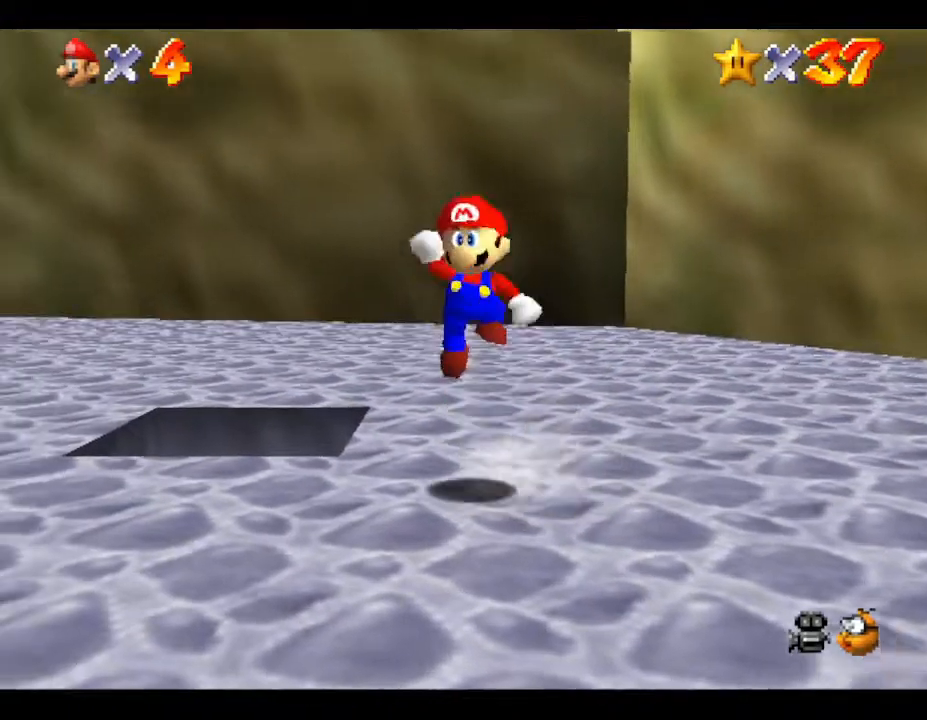
{"buttons": [], "left_stick": "up-left", "events": [[183, "left_stick", "up-left"]]}